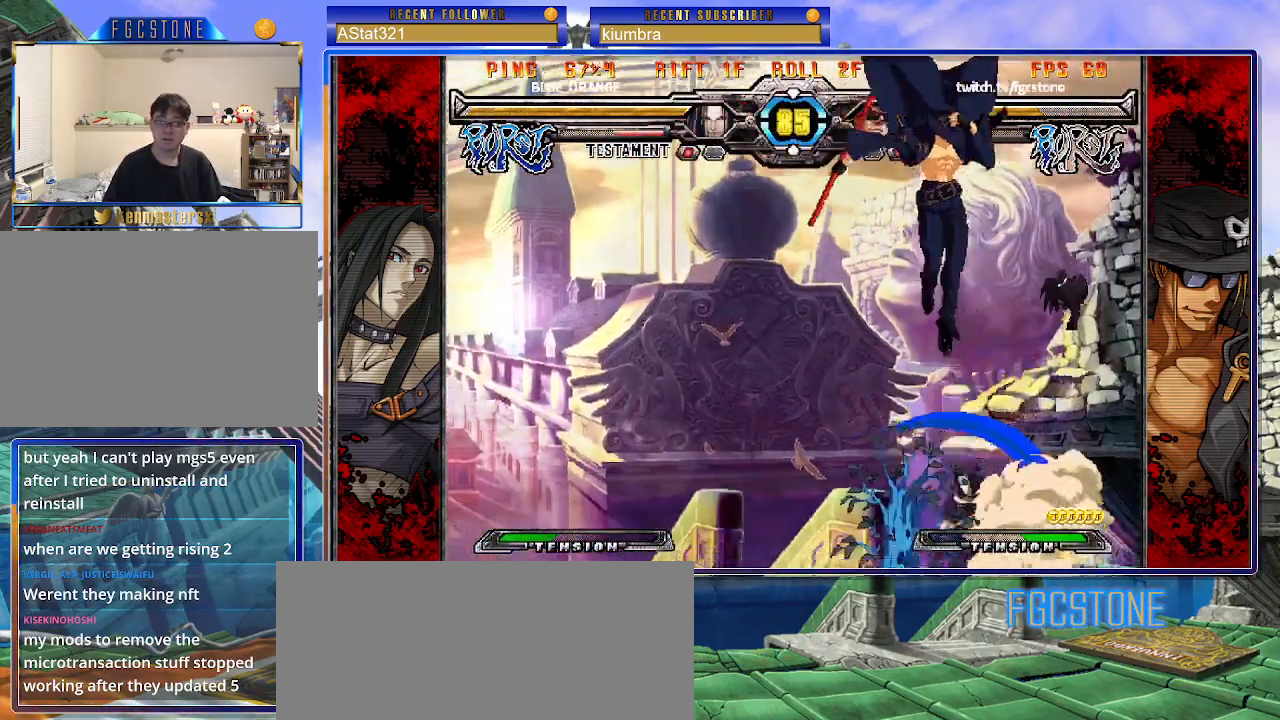
Gameplay with a controller (arcade stick); each line is a JSON object with the inputs held at the frame after it. "events" lists button and stick changes between this image and that frame as [ms after this image, input, new state], when the widget could be followed in between. Not read: L3 R3.
{"buttons": [], "left_stick": "right", "events": [[83, "K", "down"], [200, "K", "up"], [317, "left_stick", "right"]]}
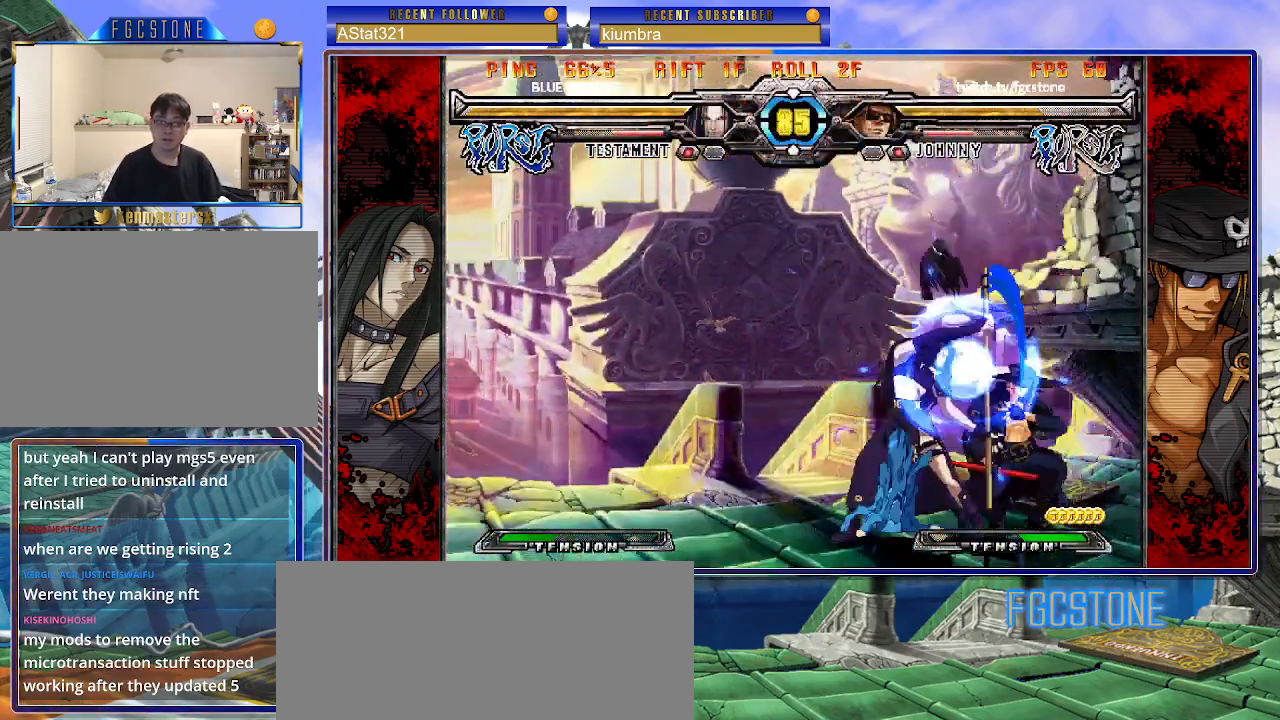
{"buttons": [], "left_stick": "right", "events": [[17, "K", "down"], [133, "K", "up"], [250, "HS", "down"], [350, "HS", "up"]]}
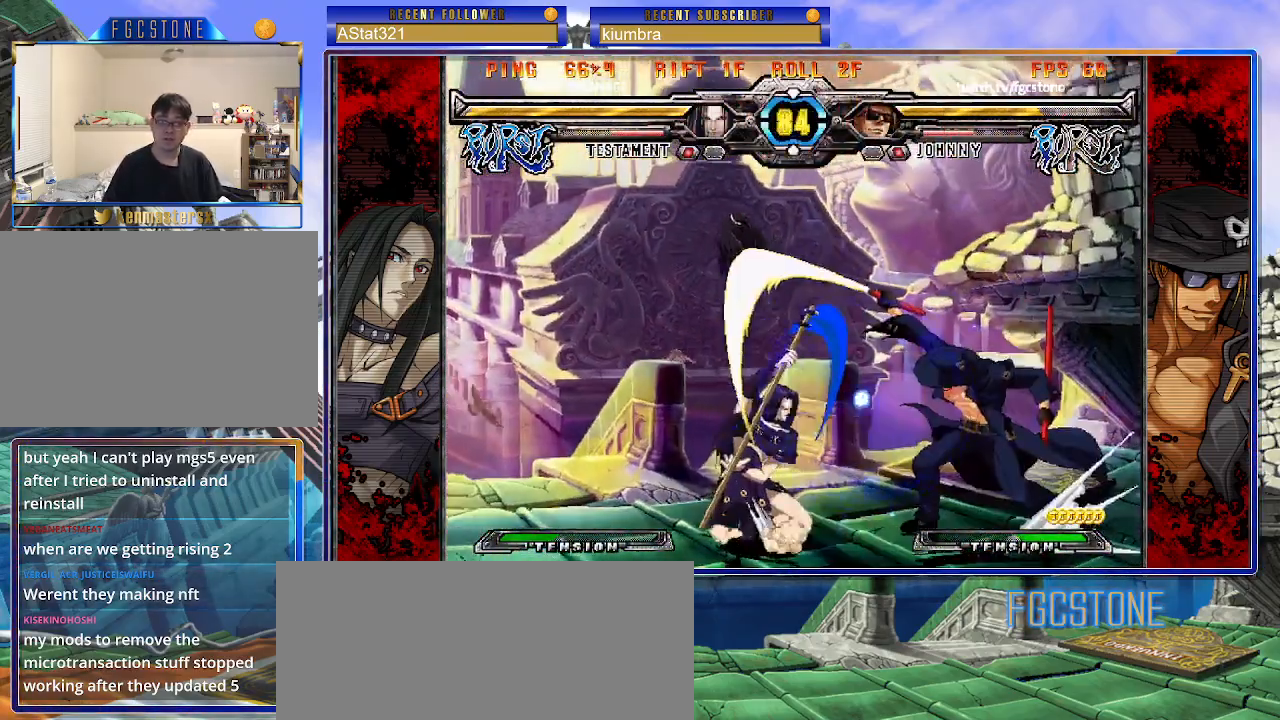
{"buttons": ["K"], "left_stick": "left", "events": [[17, "left_stick", "down"], [100, "left_stick", "left"], [167, "left_stick", "center"], [183, "K", "down"], [300, "left_stick", "left"], [317, "HS", "down"], [367, "HS", "up"]]}
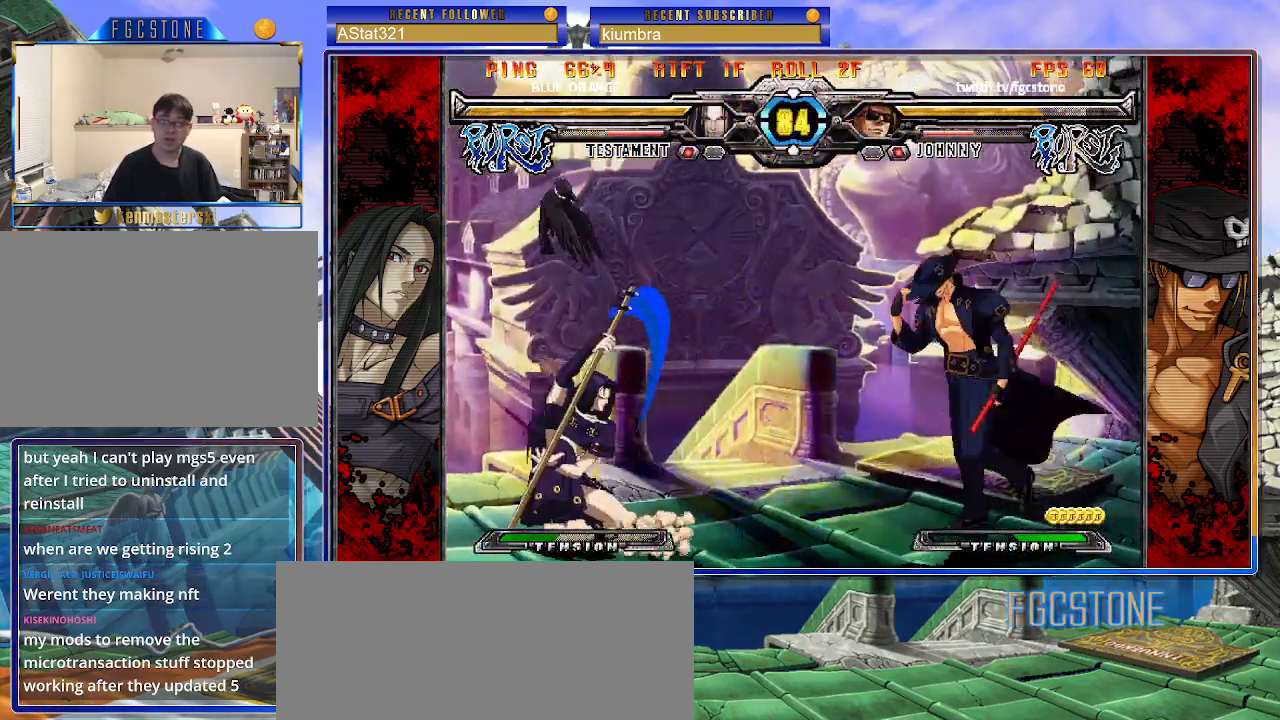
{"buttons": [], "left_stick": "left", "events": [[50, "left_stick", "down-right"], [117, "K", "up"], [183, "K", "down"], [250, "K", "up"], [433, "left_stick", "left"]]}
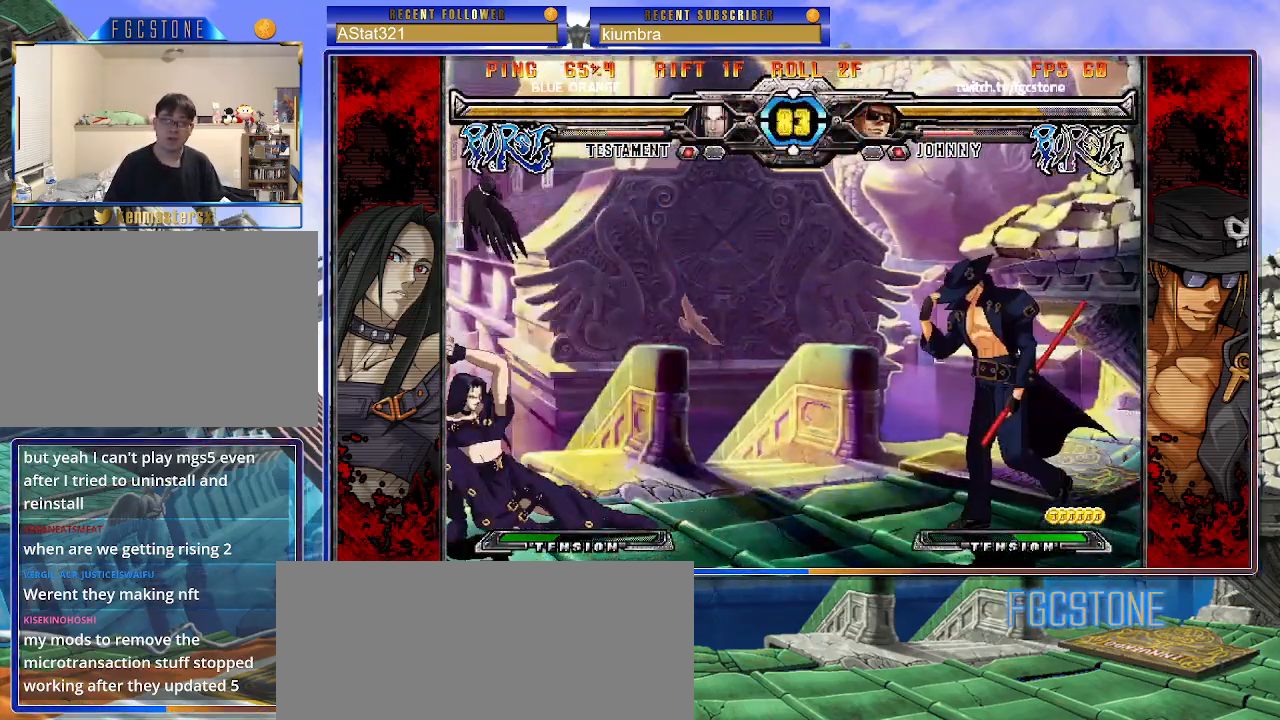
{"buttons": [], "left_stick": "right", "events": [[350, "left_stick", "right"]]}
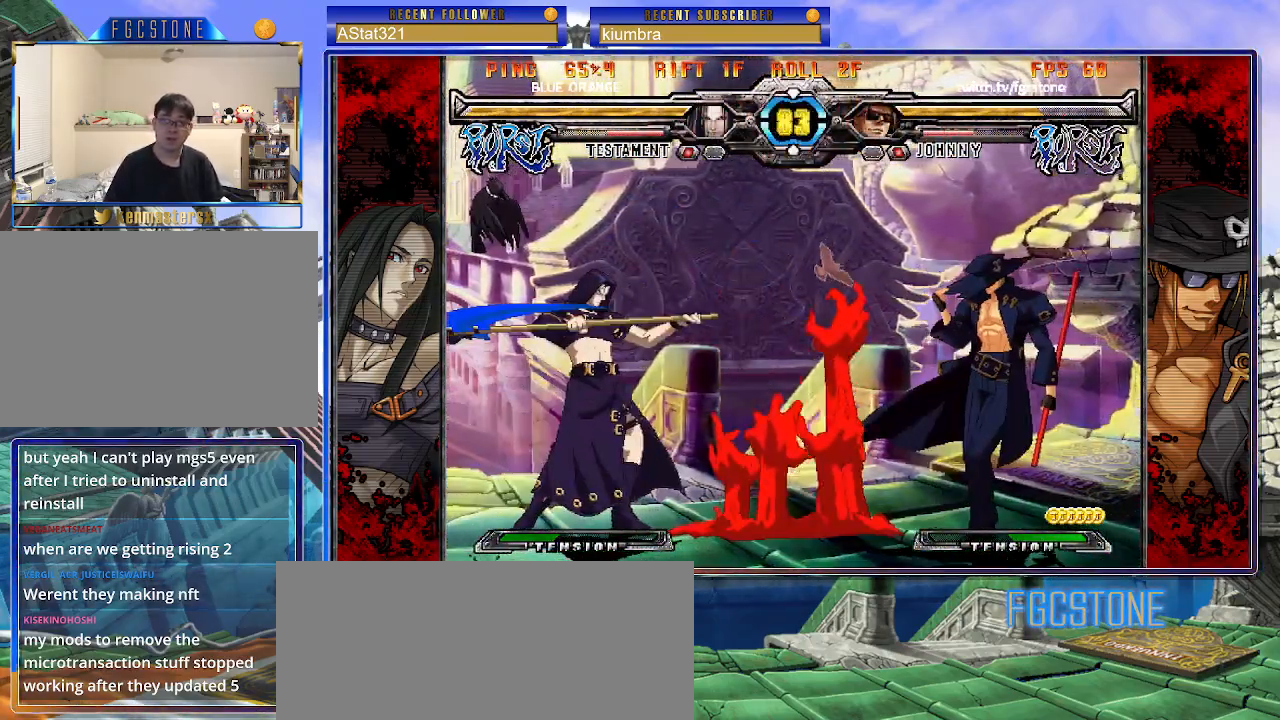
{"buttons": ["HS"], "left_stick": "left", "events": [[83, "left_stick", "left"], [400, "HS", "down"]]}
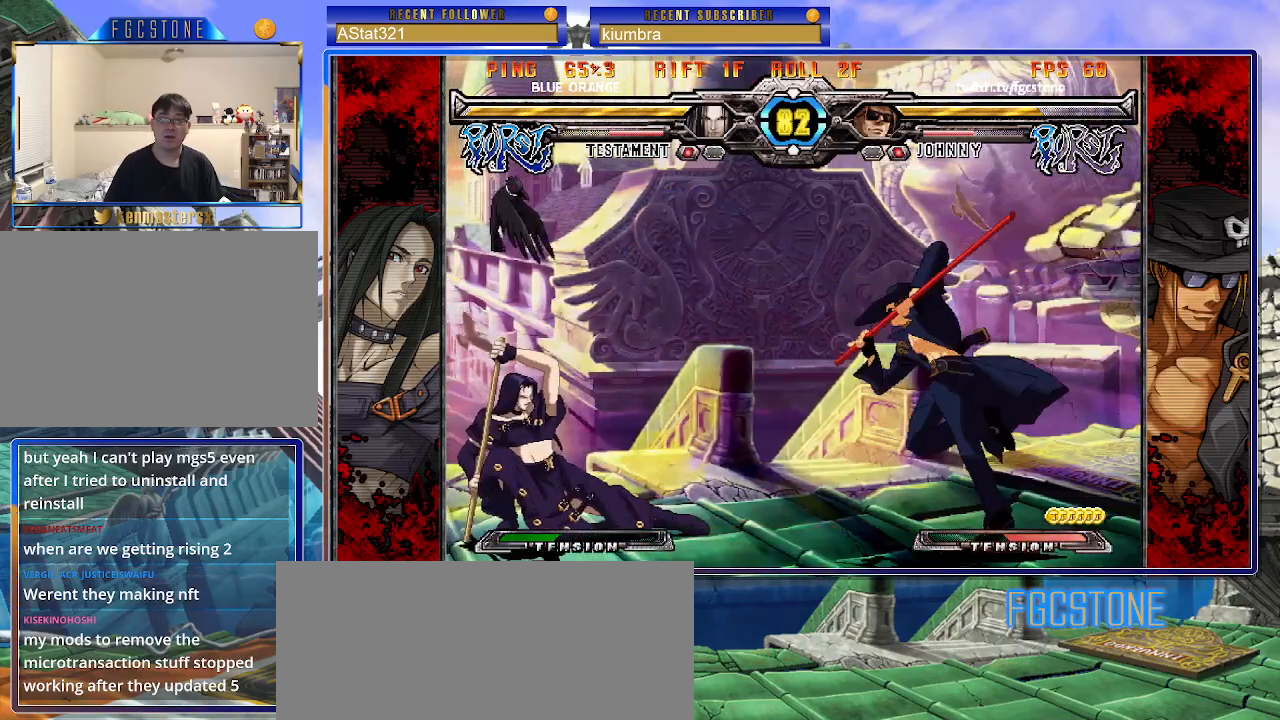
{"buttons": ["K"], "left_stick": "left", "events": [[33, "HS", "up"], [183, "left_stick", "down"], [317, "left_stick", "left"], [367, "K", "down"]]}
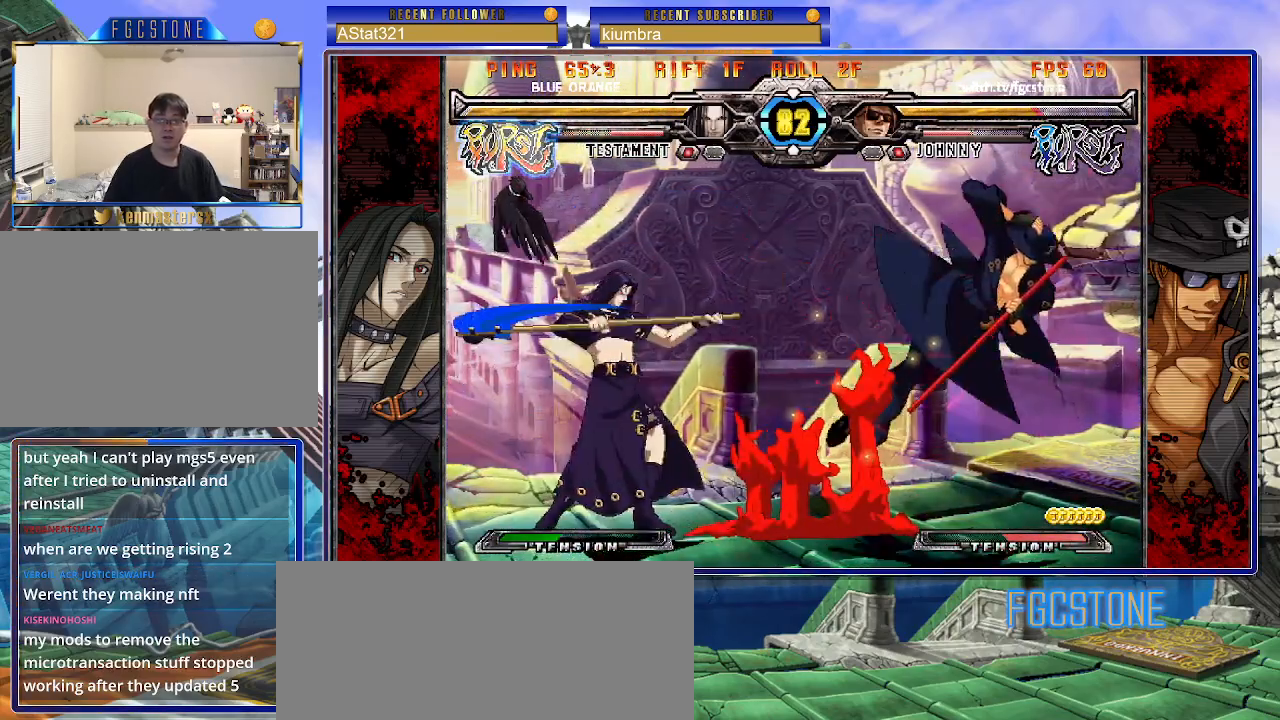
{"buttons": ["K"], "left_stick": "center", "events": [[17, "left_stick", "center"], [50, "K", "up"], [133, "K", "down"], [217, "S", "down"], [250, "K", "up"], [300, "S", "up"], [333, "K", "down"], [383, "S", "down"], [400, "K", "up"], [483, "K", "down"], [483, "S", "up"]]}
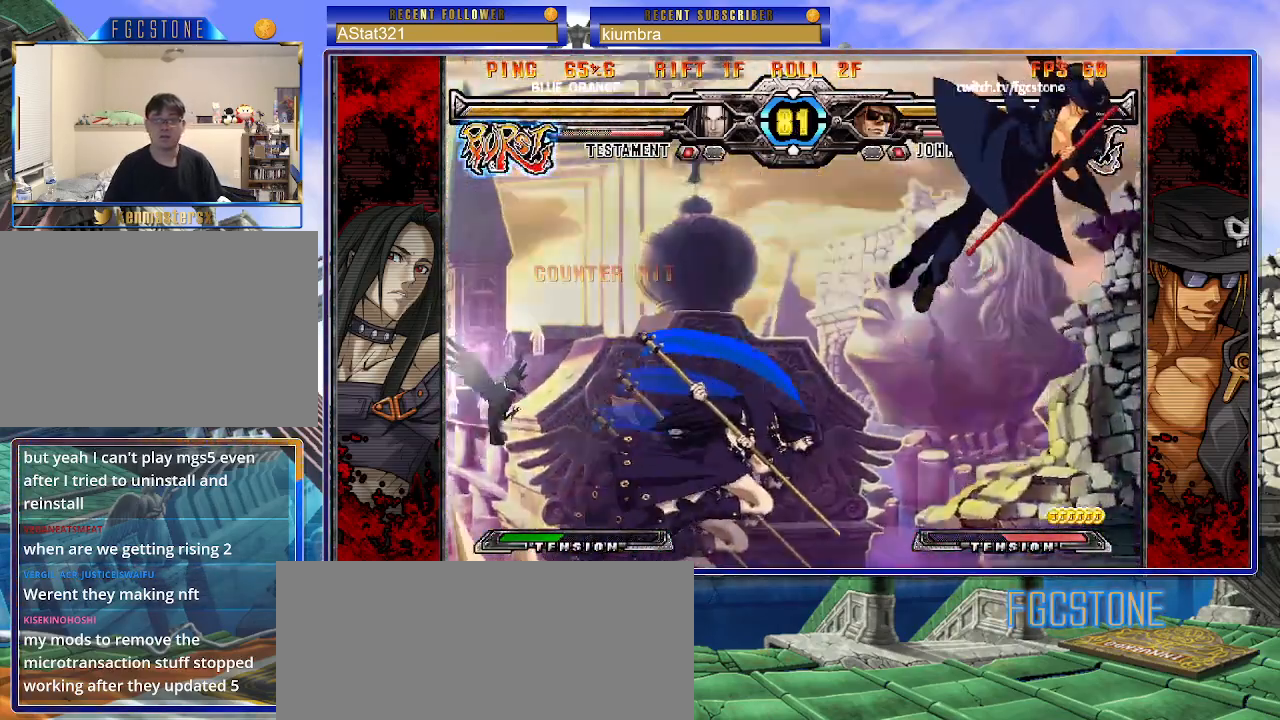
{"buttons": ["K", "S"], "left_stick": "center", "events": [[50, "S", "down"], [67, "K", "up"], [133, "K", "down"], [150, "S", "up"], [217, "K", "up"], [217, "S", "down"], [267, "K", "down"], [300, "S", "up"], [367, "S", "down"], [383, "K", "up"], [433, "K", "down"]]}
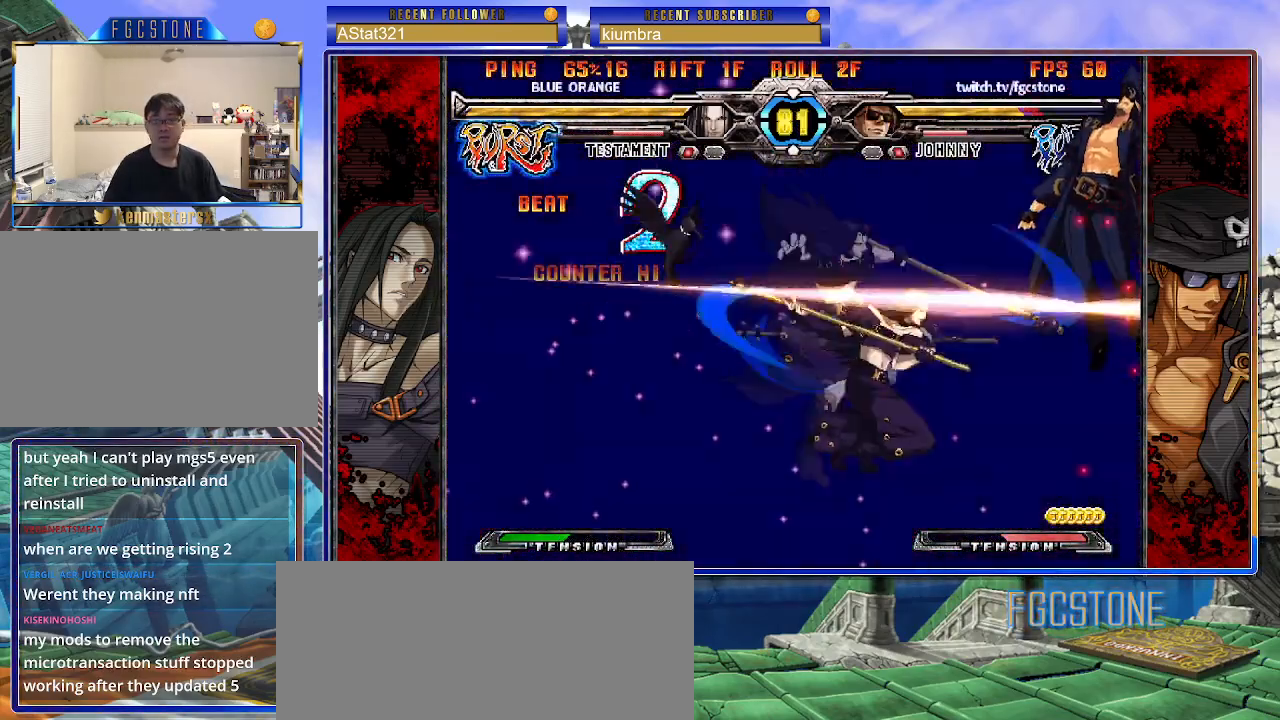
{"buttons": [], "left_stick": "center", "events": [[33, "K", "up"], [117, "S", "up"]]}
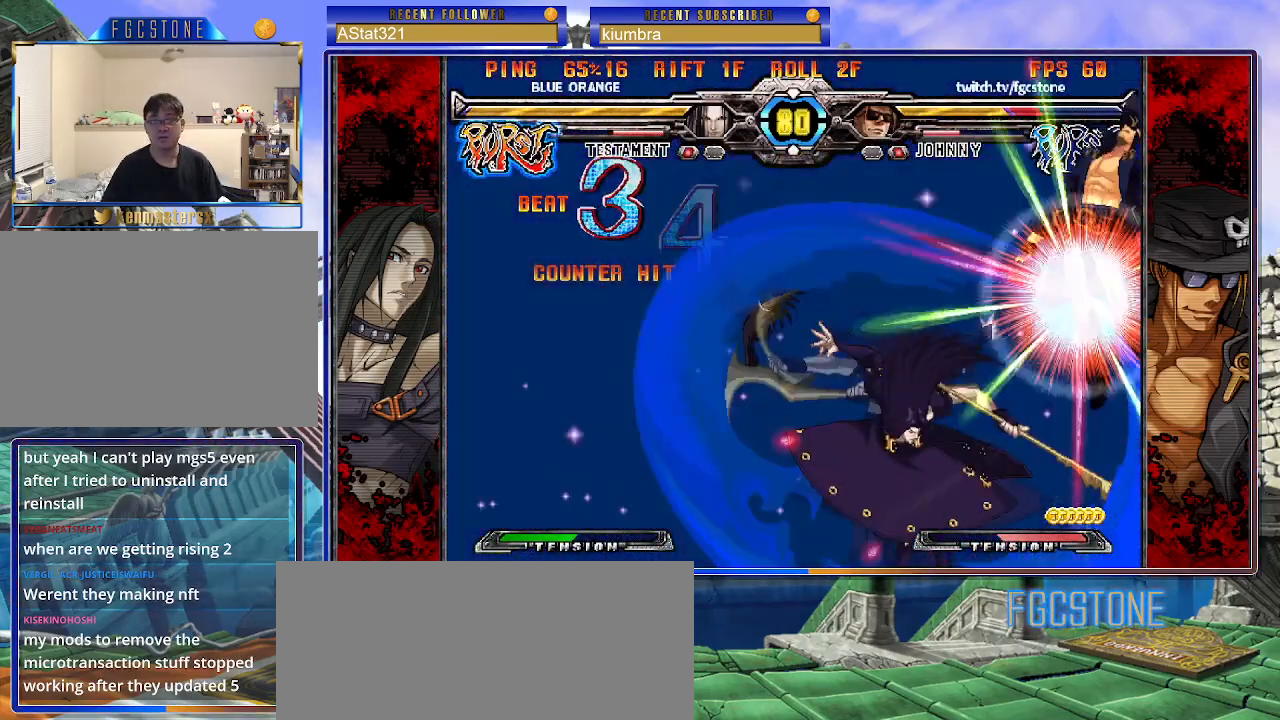
{"buttons": [], "left_stick": "center", "events": []}
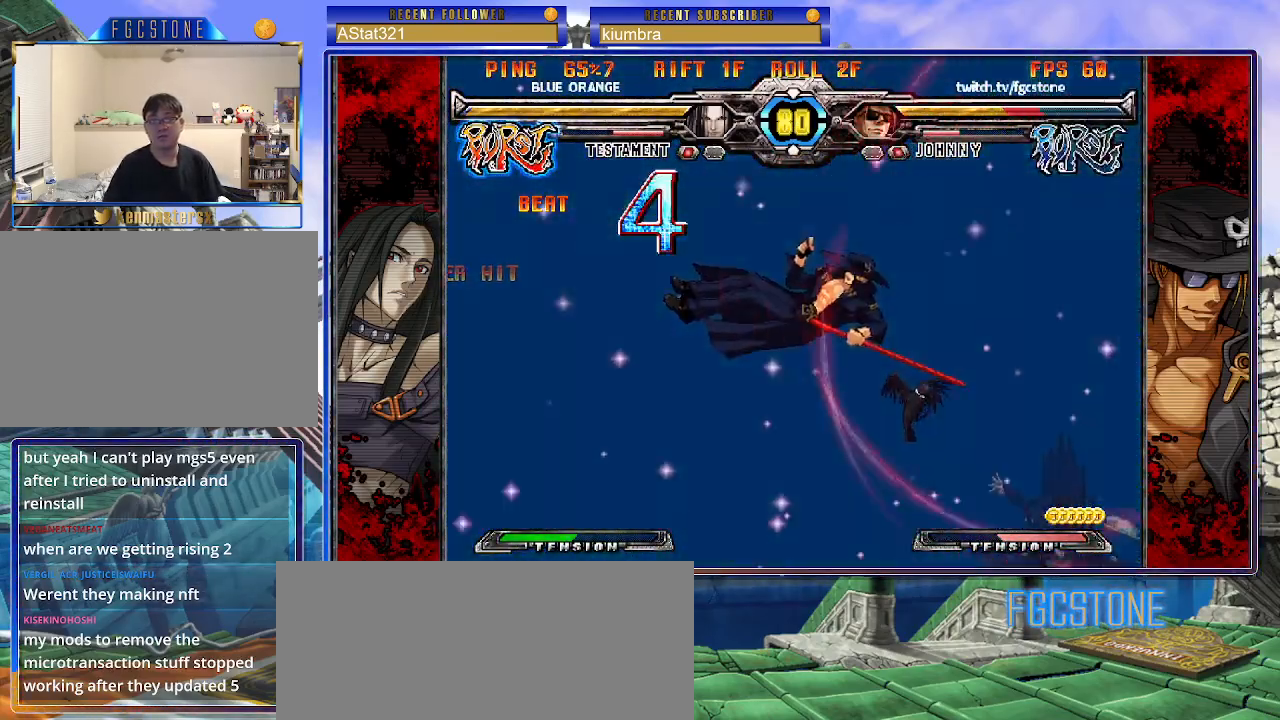
{"buttons": ["S"], "left_stick": "right", "events": [[183, "left_stick", "right"], [250, "K", "down"], [283, "S", "down"], [317, "K", "up"], [350, "S", "up"], [400, "K", "down"], [467, "S", "down"], [483, "K", "up"]]}
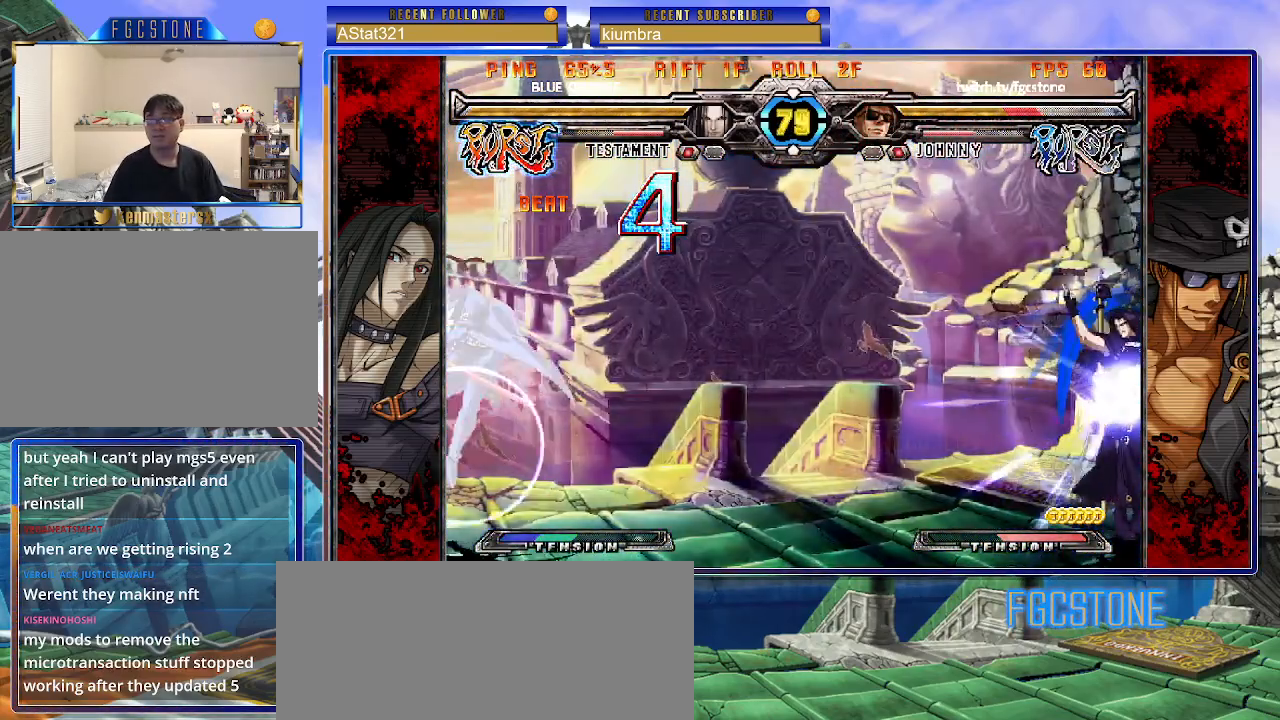
{"buttons": [], "left_stick": "right", "events": [[50, "K", "down"], [50, "S", "up"], [117, "S", "down"], [150, "K", "up"], [183, "K", "down"], [233, "S", "up"], [283, "S", "down"], [300, "K", "up"], [333, "K", "down"], [367, "S", "up"], [450, "K", "up"]]}
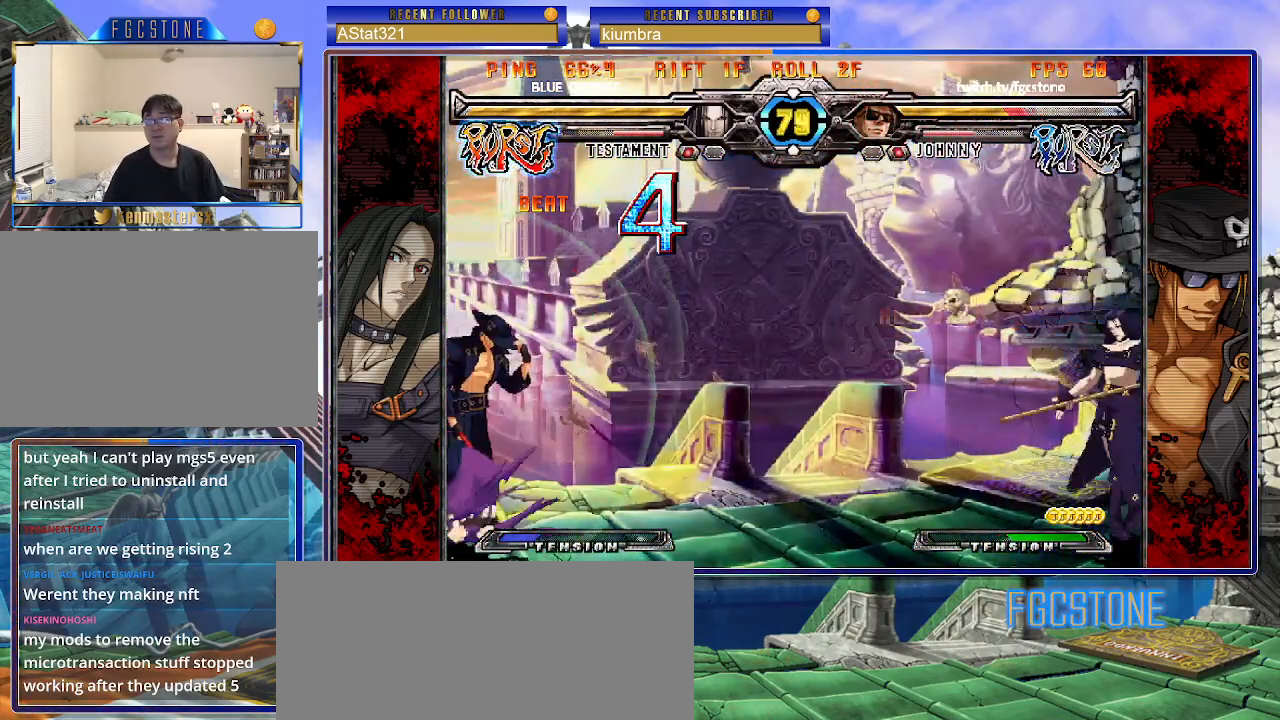
{"buttons": [], "left_stick": "up-right", "events": [[233, "left_stick", "up-right"]]}
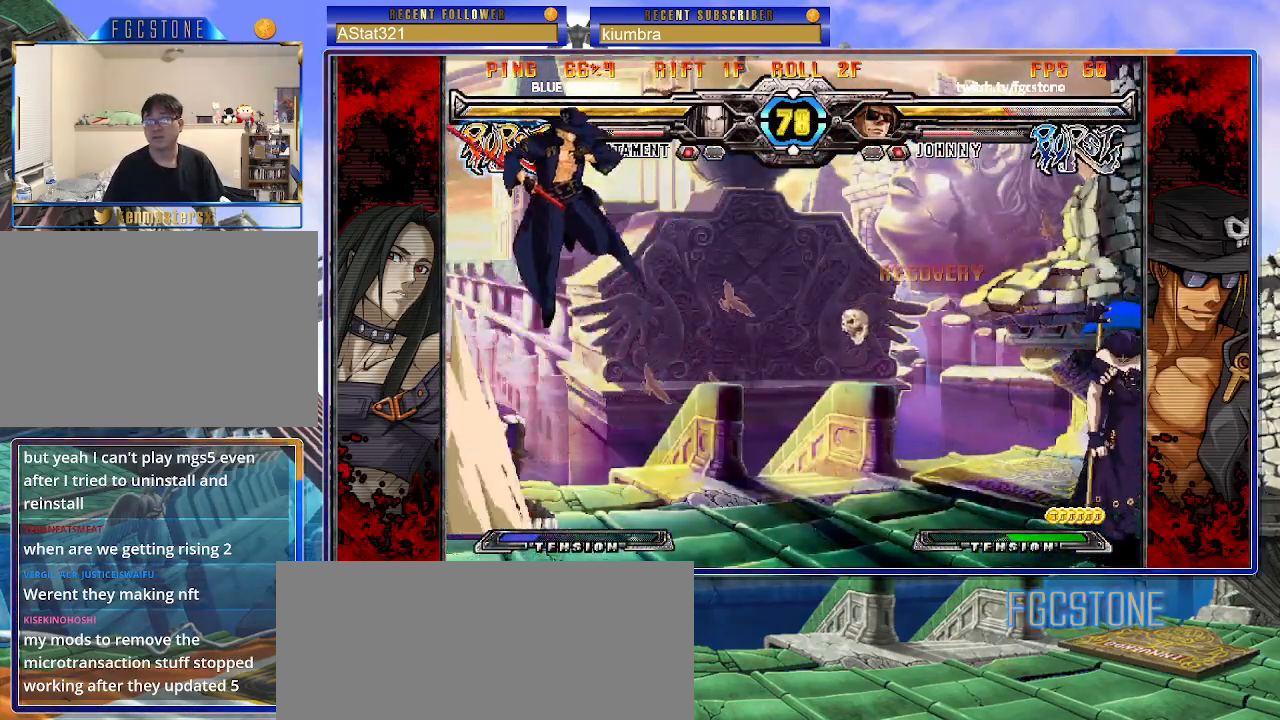
{"buttons": [], "left_stick": "up-right", "events": [[17, "left_stick", "center"], [217, "left_stick", "up-right"]]}
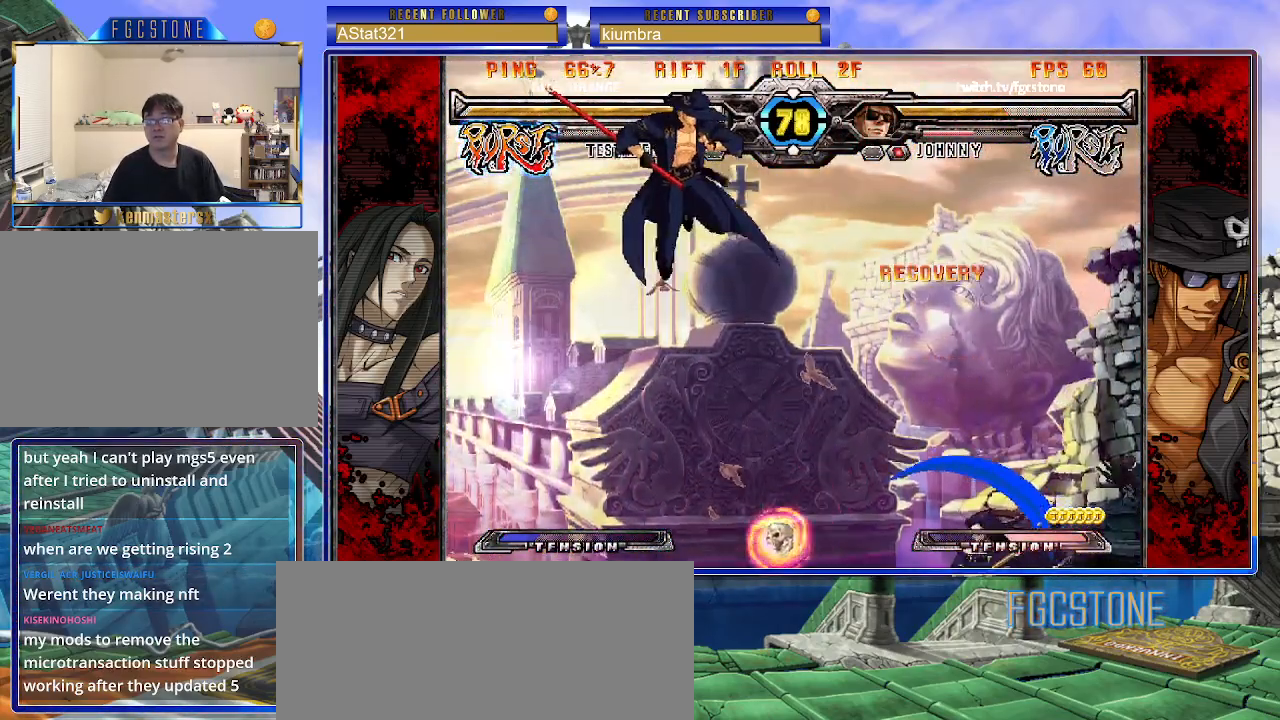
{"buttons": [], "left_stick": "up-left", "events": [[167, "left_stick", "down-right"], [233, "left_stick", "down-left"], [283, "left_stick", "left"], [317, "S", "down"], [367, "S", "up"], [383, "left_stick", "up-left"]]}
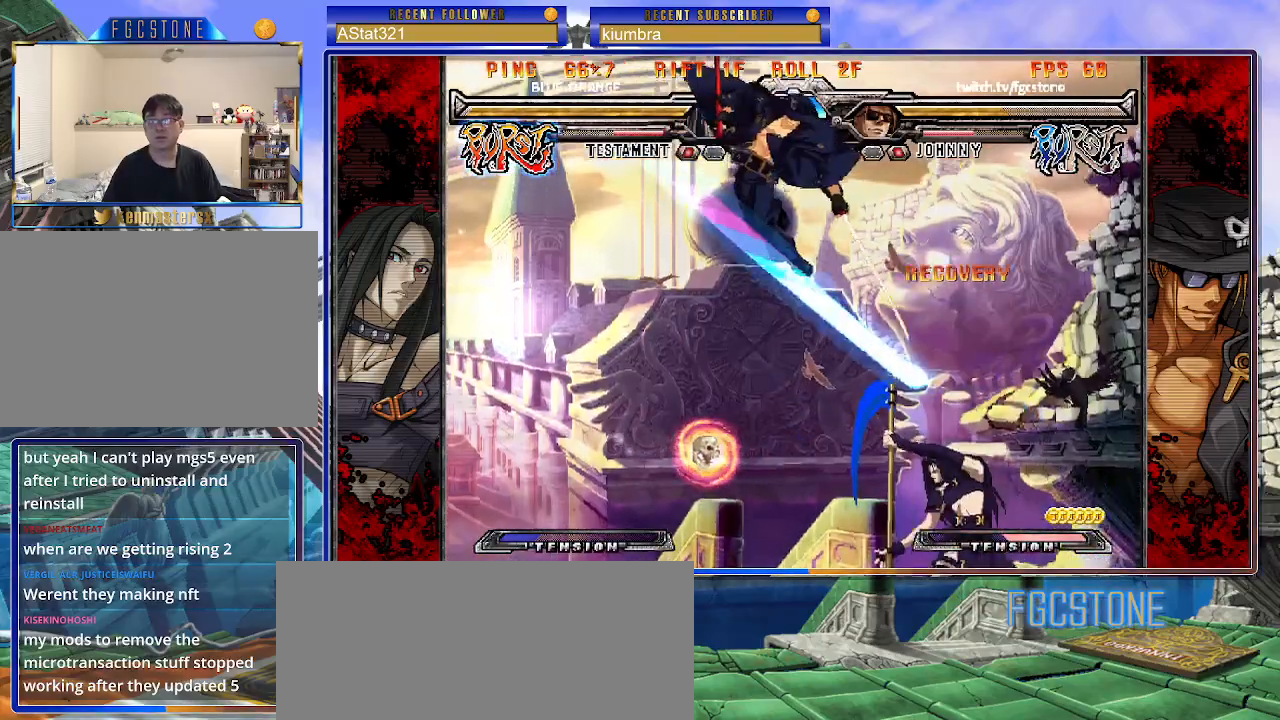
{"buttons": [], "left_stick": "up-left", "events": [[33, "HS", "down"], [33, "K", "down"], [33, "S", "down"], [67, "K", "up"], [67, "S", "up"], [100, "HS", "up"], [250, "HS", "down"], [400, "HS", "up"]]}
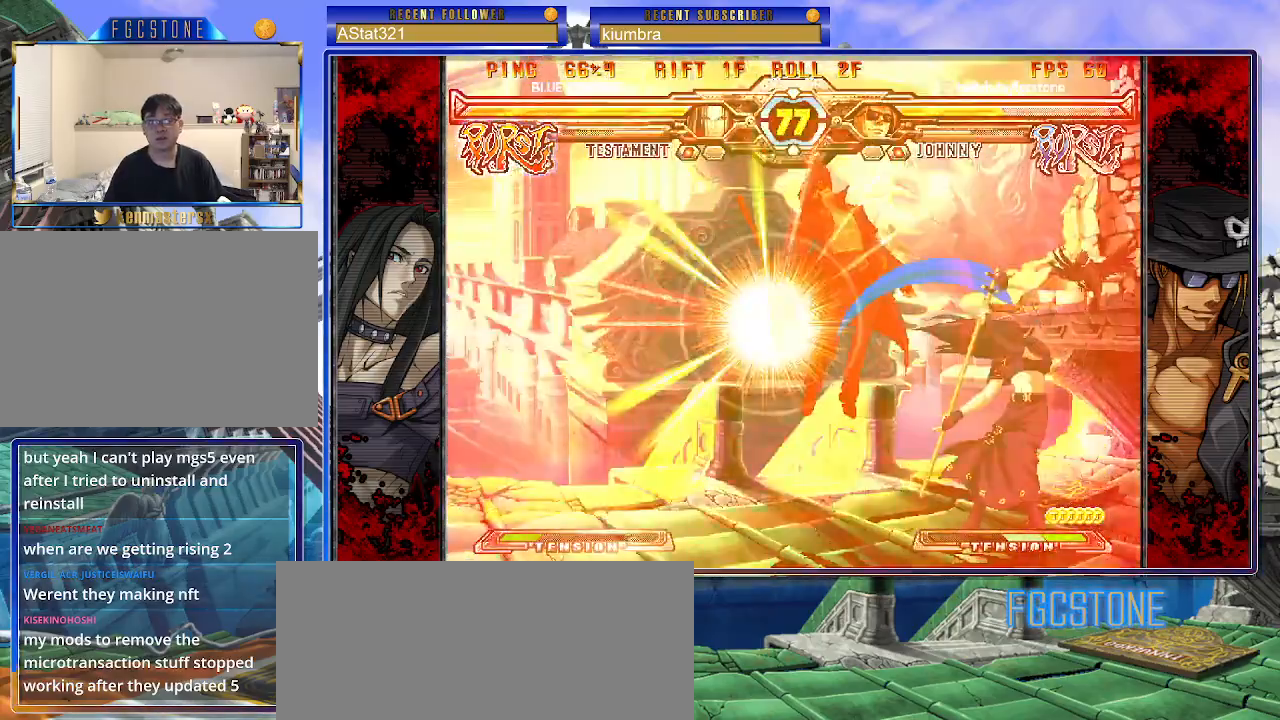
{"buttons": ["K", "S"], "left_stick": "right", "events": [[283, "K", "down"], [300, "left_stick", "right"], [333, "S", "down"], [367, "K", "up"], [417, "S", "up"], [450, "K", "down"], [500, "S", "down"]]}
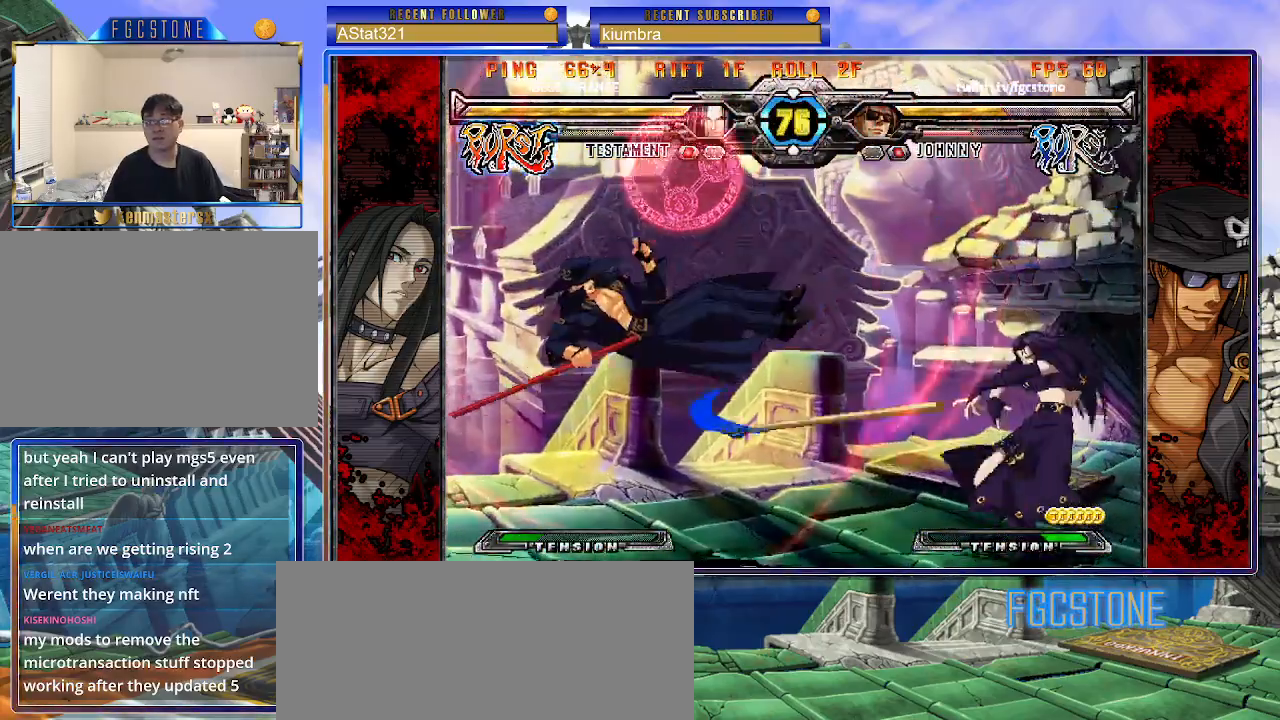
{"buttons": ["K", "S"], "left_stick": "right", "events": [[17, "K", "up"], [83, "K", "down"], [100, "S", "up"], [167, "S", "down"], [200, "K", "up"], [217, "S", "up"], [417, "K", "down"], [483, "S", "down"]]}
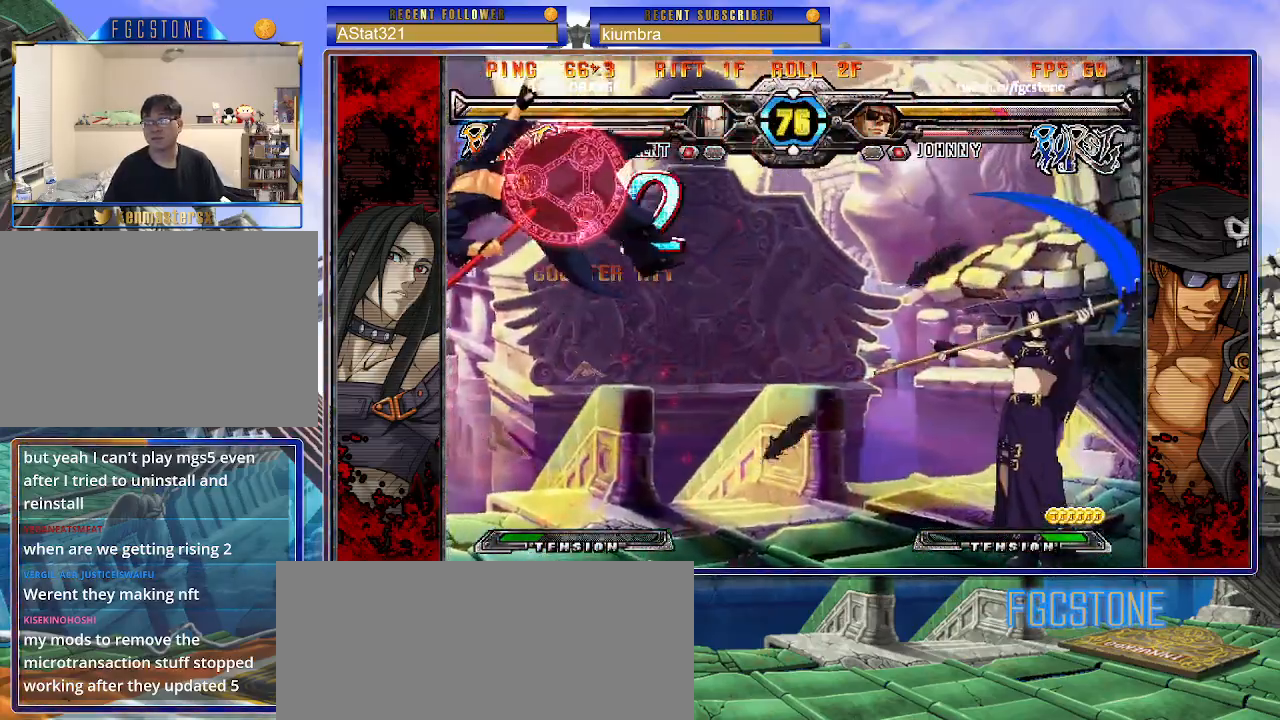
{"buttons": [], "left_stick": "center", "events": [[17, "K", "up"], [83, "K", "down"], [100, "S", "up"], [183, "K", "up"], [383, "left_stick", "center"]]}
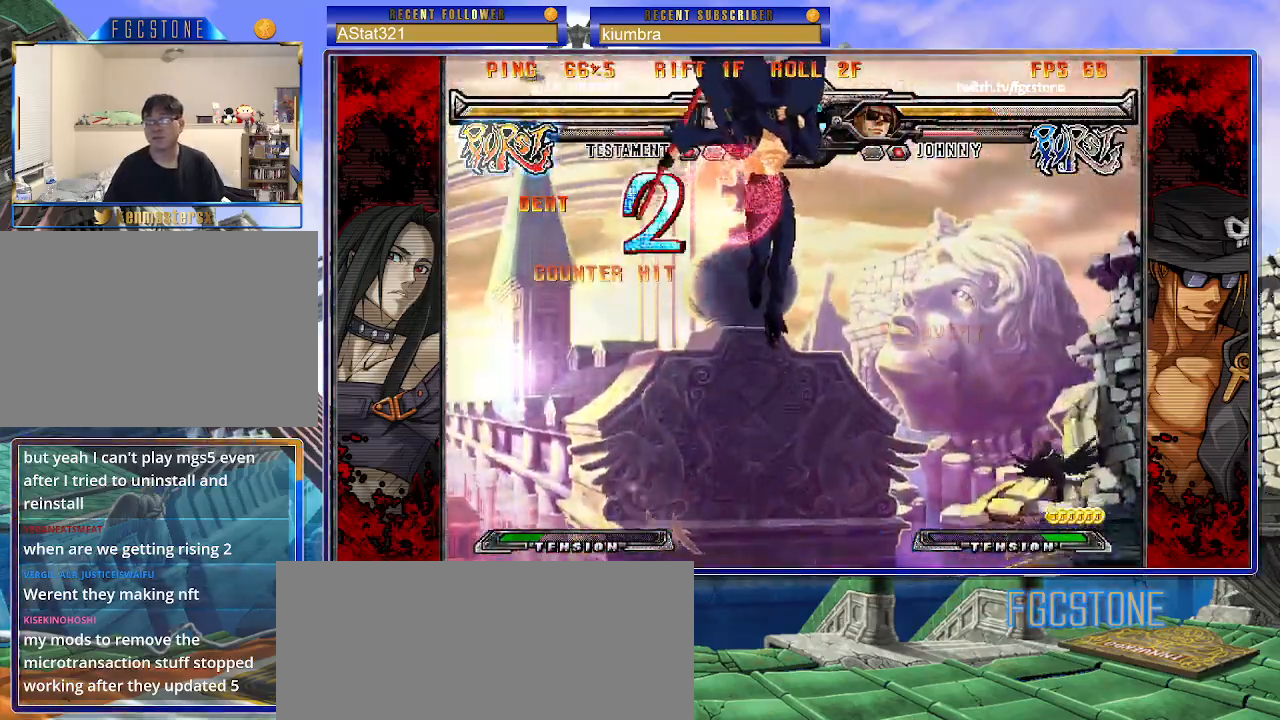
{"buttons": [], "left_stick": "right", "events": [[133, "left_stick", "up-left"], [450, "left_stick", "right"]]}
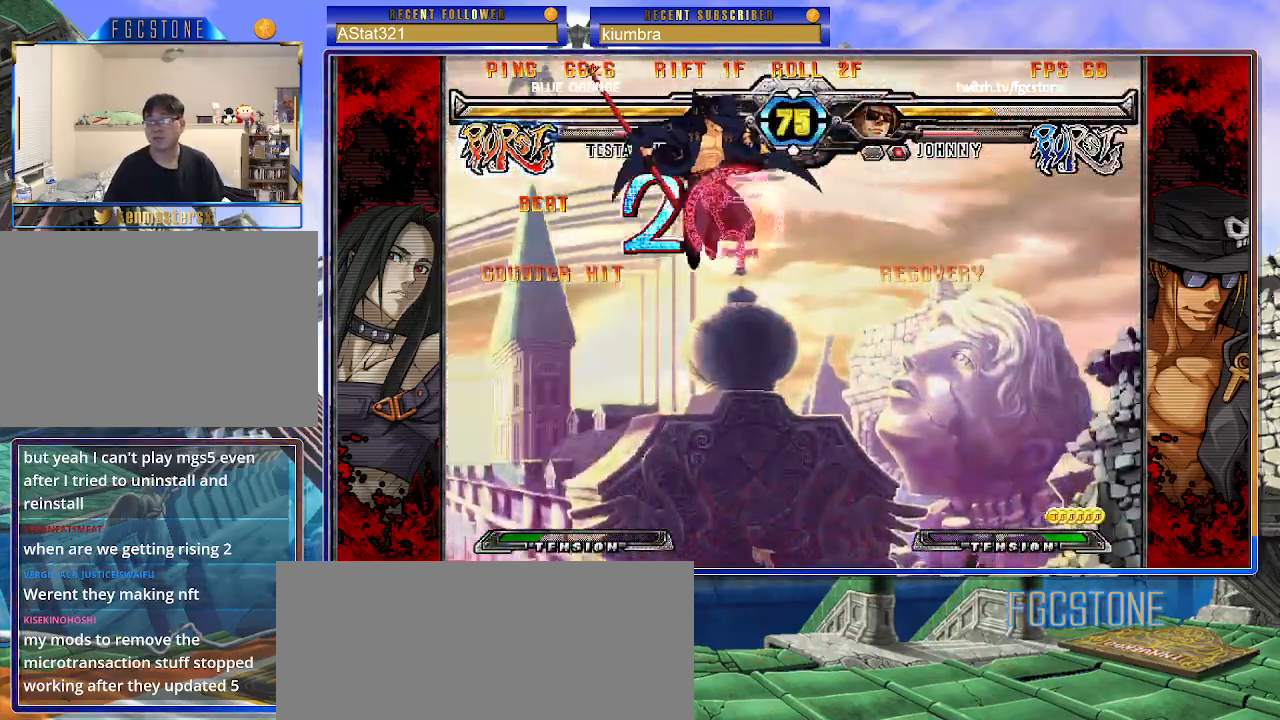
{"buttons": [], "left_stick": "down", "events": [[167, "left_stick", "left"], [233, "HS", "down"], [350, "HS", "up"], [483, "left_stick", "down"]]}
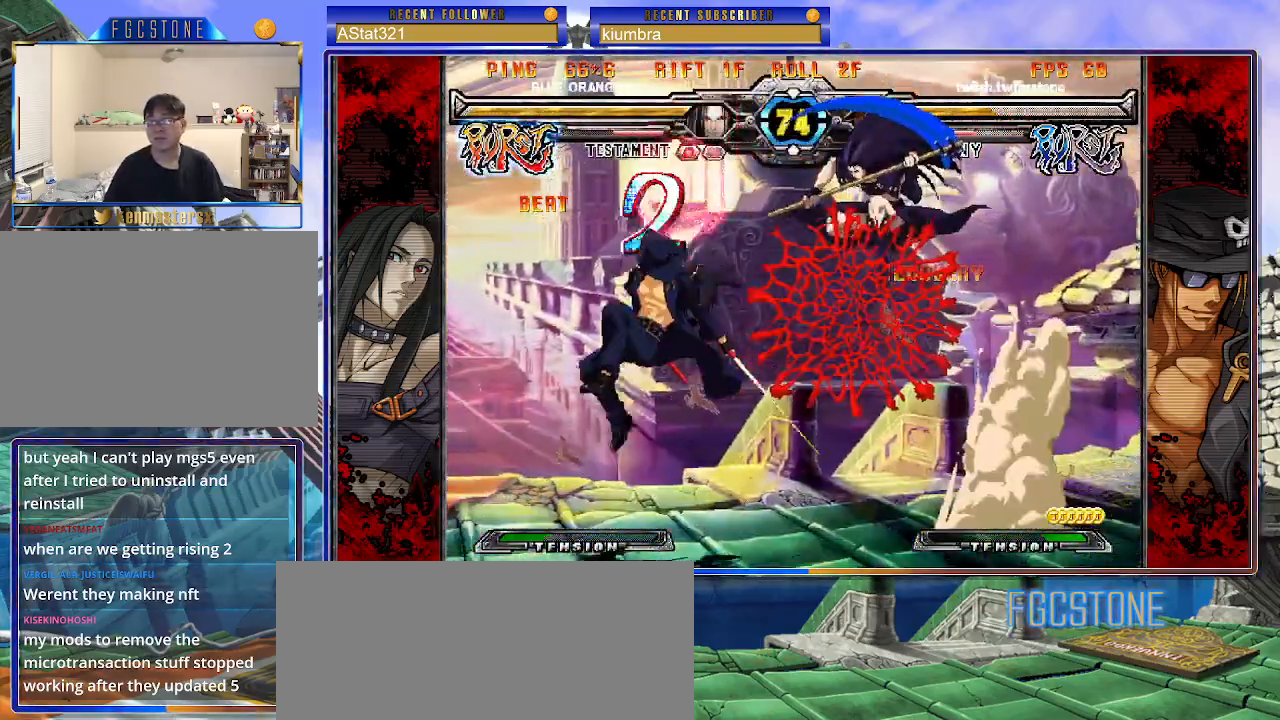
{"buttons": [], "left_stick": "right", "events": [[67, "left_stick", "right"], [100, "HS", "down"], [133, "left_stick", "center"], [183, "HS", "up"], [333, "left_stick", "right"], [400, "left_stick", "center"], [467, "left_stick", "right"]]}
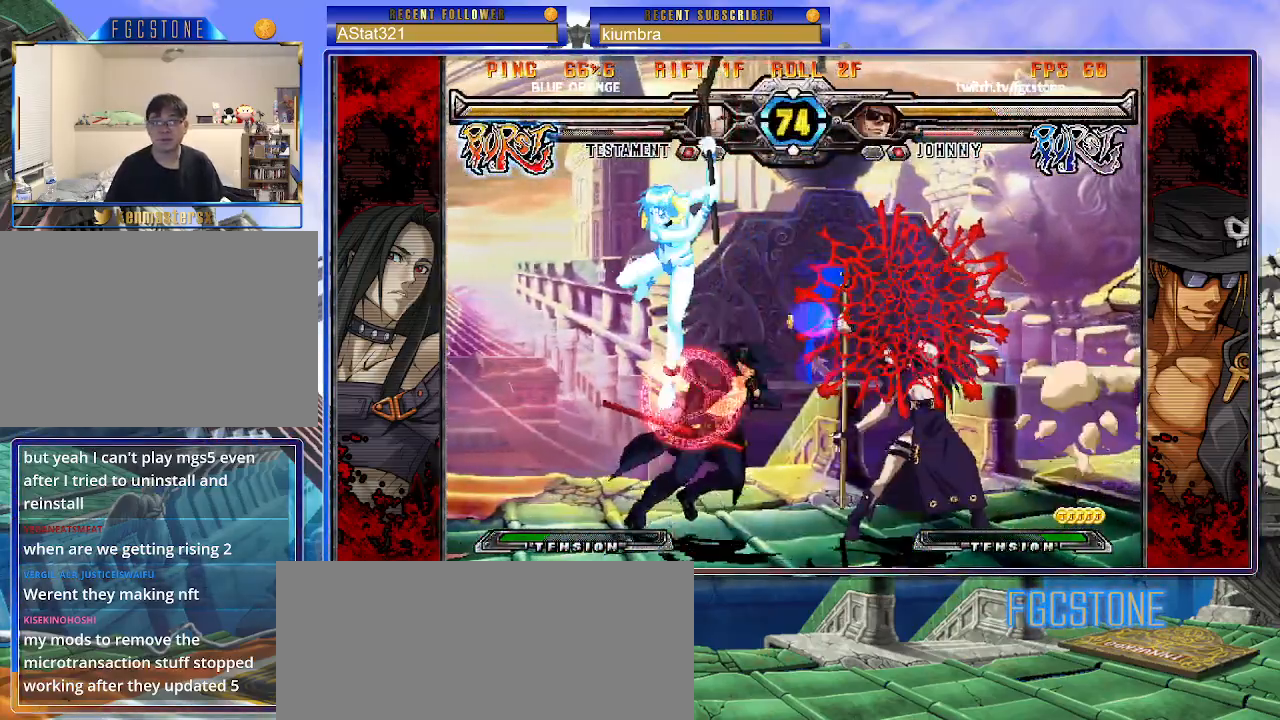
{"buttons": ["HS"], "left_stick": "right", "events": [[200, "S", "down"], [333, "S", "up"], [417, "HS", "down"]]}
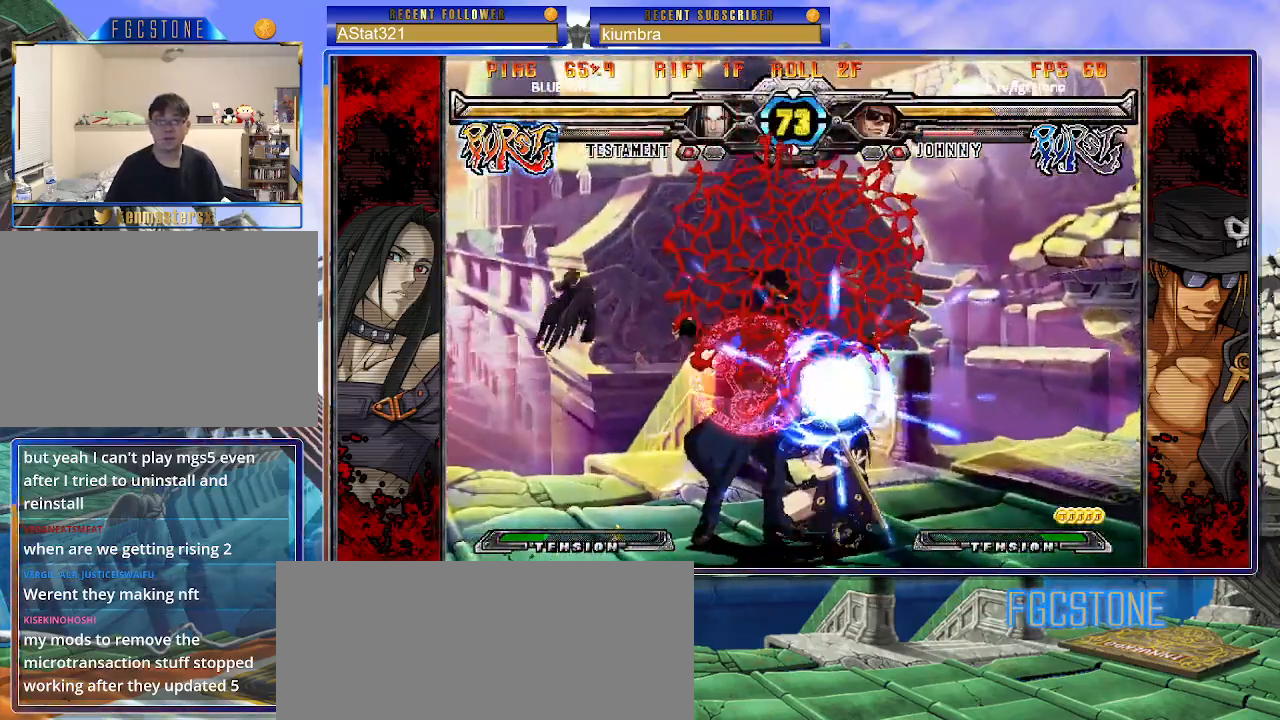
{"buttons": ["HS", "K"], "left_stick": "center", "events": [[50, "HS", "up"], [83, "left_stick", "center"], [133, "left_stick", "left"], [267, "left_stick", "down"], [367, "left_stick", "right"], [400, "K", "down"], [433, "left_stick", "center"], [500, "HS", "down"]]}
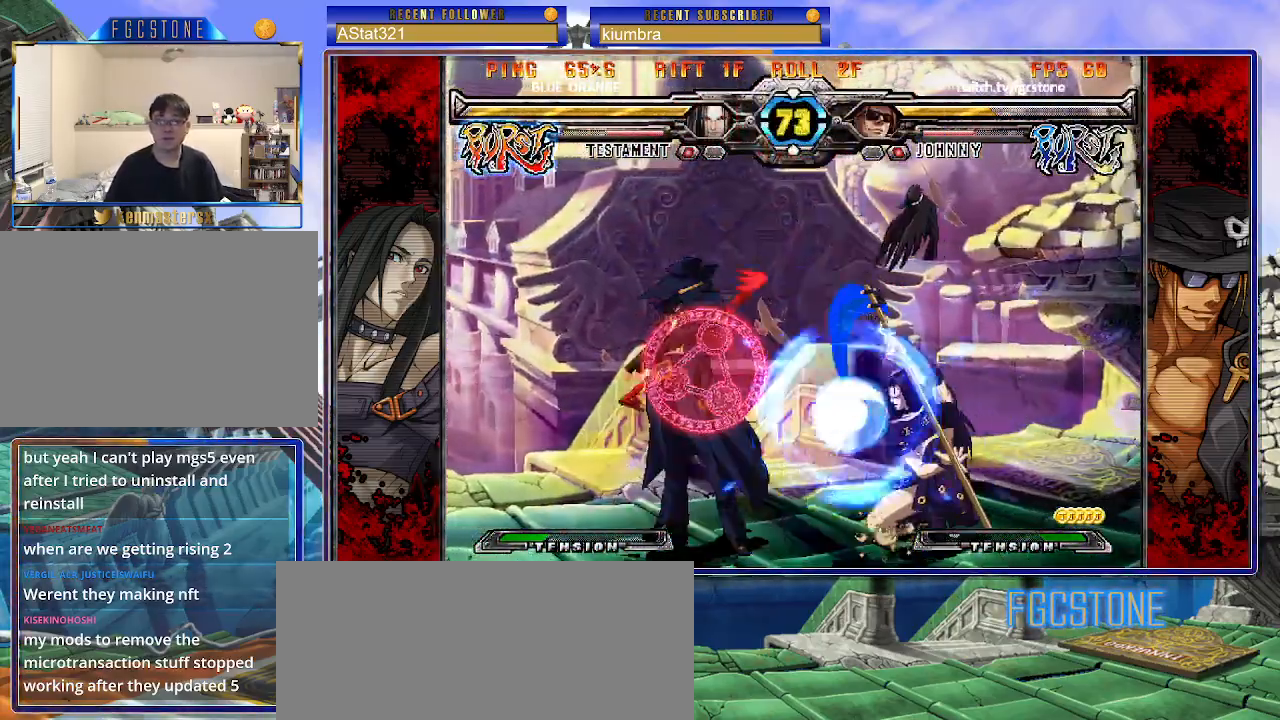
{"buttons": [], "left_stick": "down", "events": [[33, "left_stick", "right"], [67, "HS", "up"], [100, "left_stick", "center"], [200, "left_stick", "down-right"], [267, "K", "up"], [333, "left_stick", "down"], [367, "S", "down"], [500, "S", "up"]]}
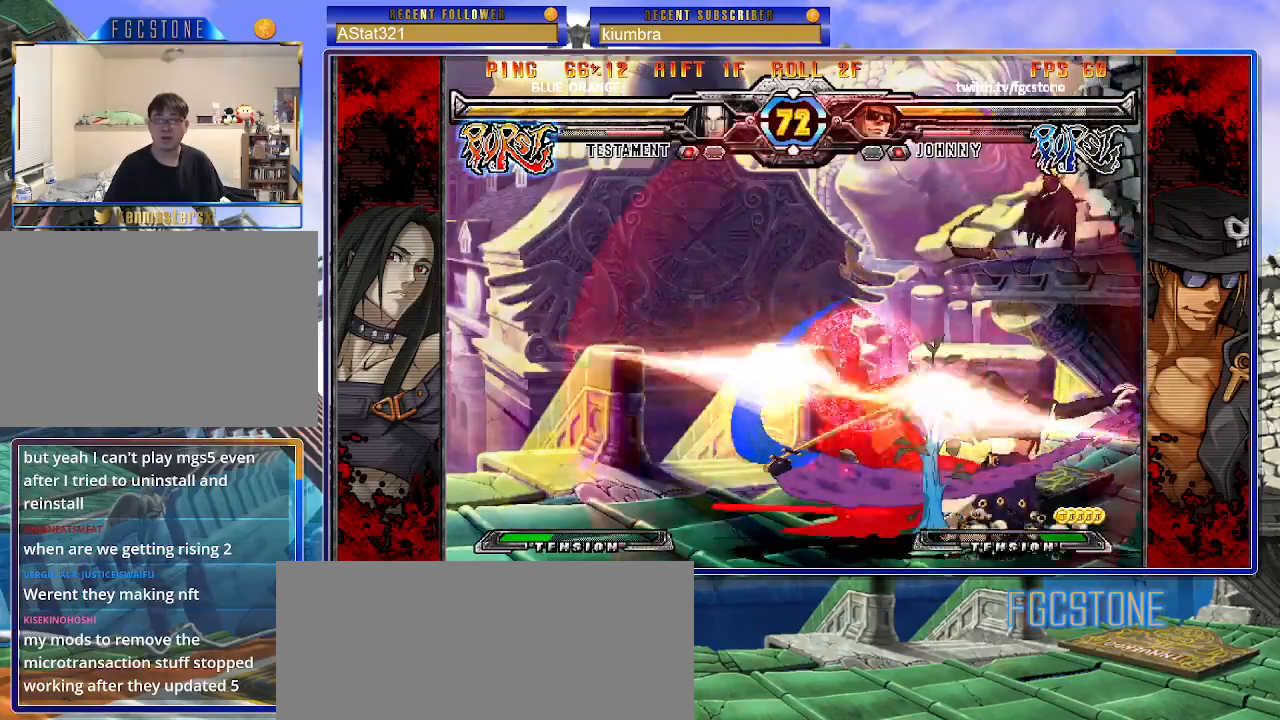
{"buttons": [], "left_stick": "left", "events": [[33, "left_stick", "center"], [133, "HS", "down"], [233, "HS", "up"], [267, "left_stick", "left"]]}
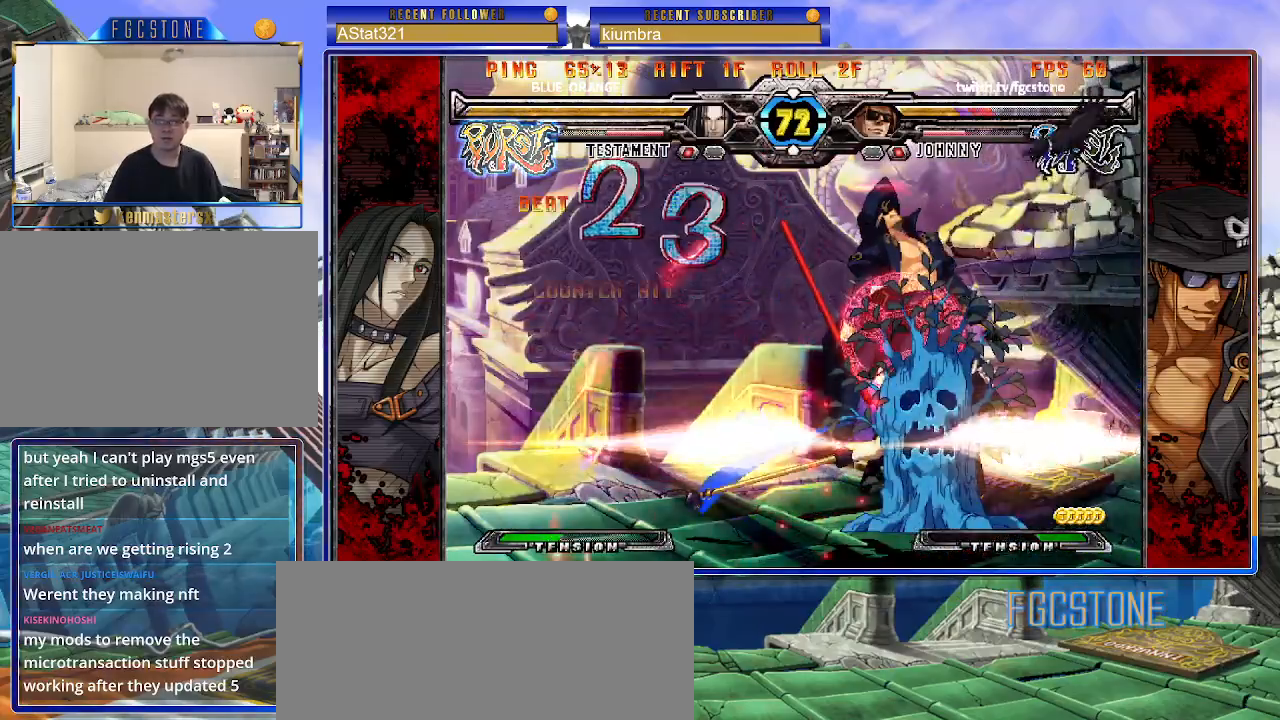
{"buttons": ["K", "S"], "left_stick": "left", "events": [[67, "K", "down"], [150, "K", "up"], [183, "HS", "down"], [183, "S", "down"], [217, "HS", "up"], [250, "K", "down"], [267, "S", "up"], [333, "S", "down"], [350, "K", "up"], [367, "HS", "down"], [383, "HS", "up"], [417, "K", "down"], [417, "S", "up"], [500, "S", "down"]]}
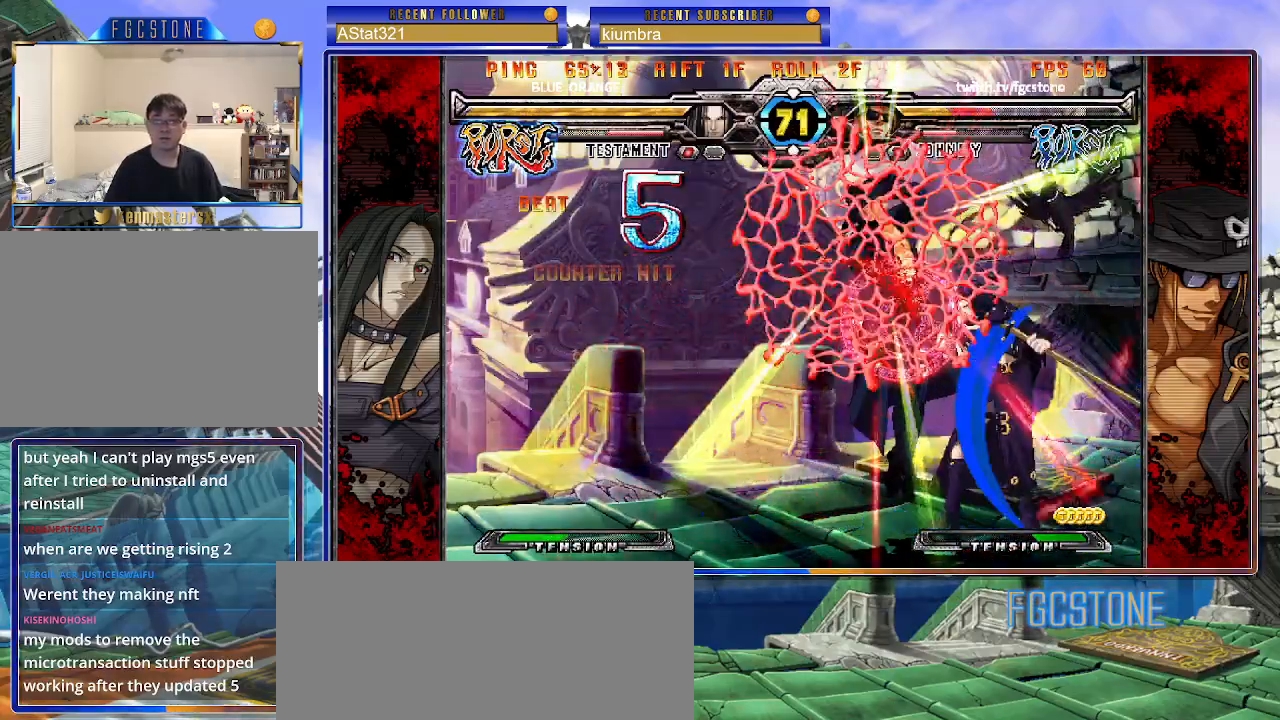
{"buttons": ["S"], "left_stick": "left", "events": [[17, "HS", "down"], [17, "K", "up"], [67, "HS", "up"], [67, "K", "down"], [83, "S", "up"], [150, "S", "down"], [167, "K", "up"], [233, "K", "down"], [250, "S", "up"], [300, "S", "down"], [317, "K", "up"], [383, "K", "down"], [400, "S", "up"], [450, "S", "down"], [483, "K", "up"]]}
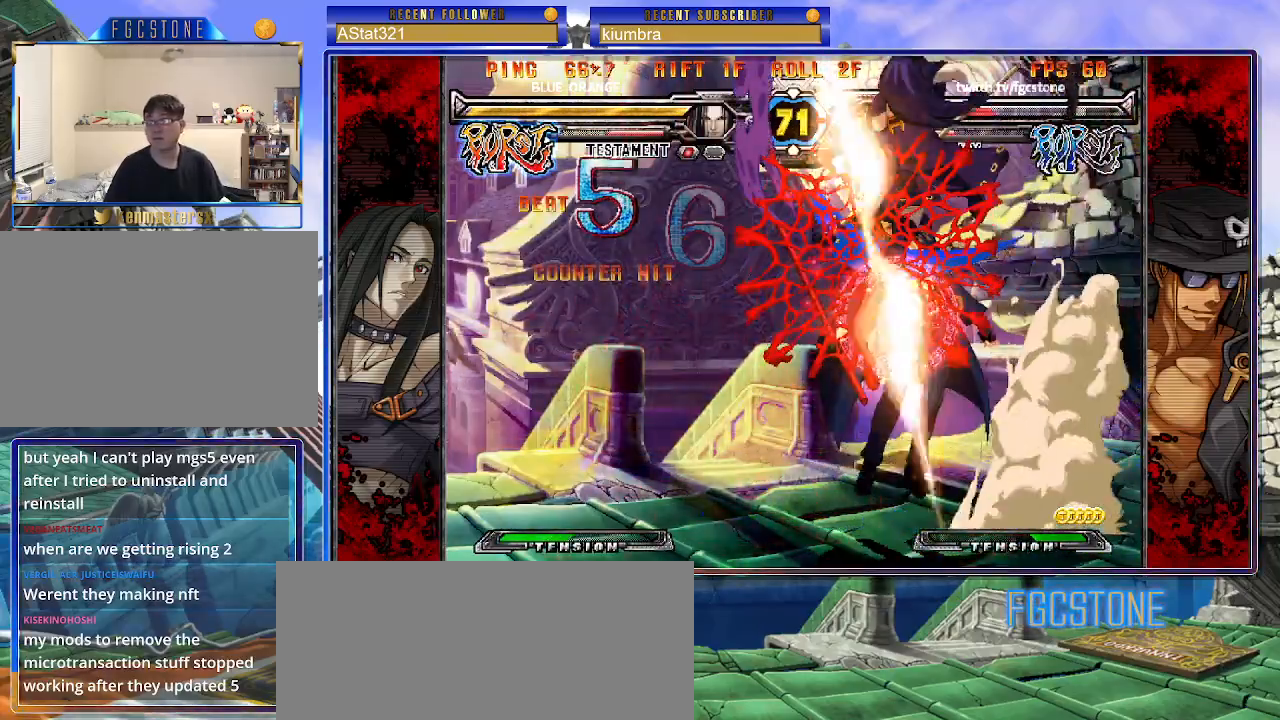
{"buttons": [], "left_stick": "left", "events": [[67, "S", "up"]]}